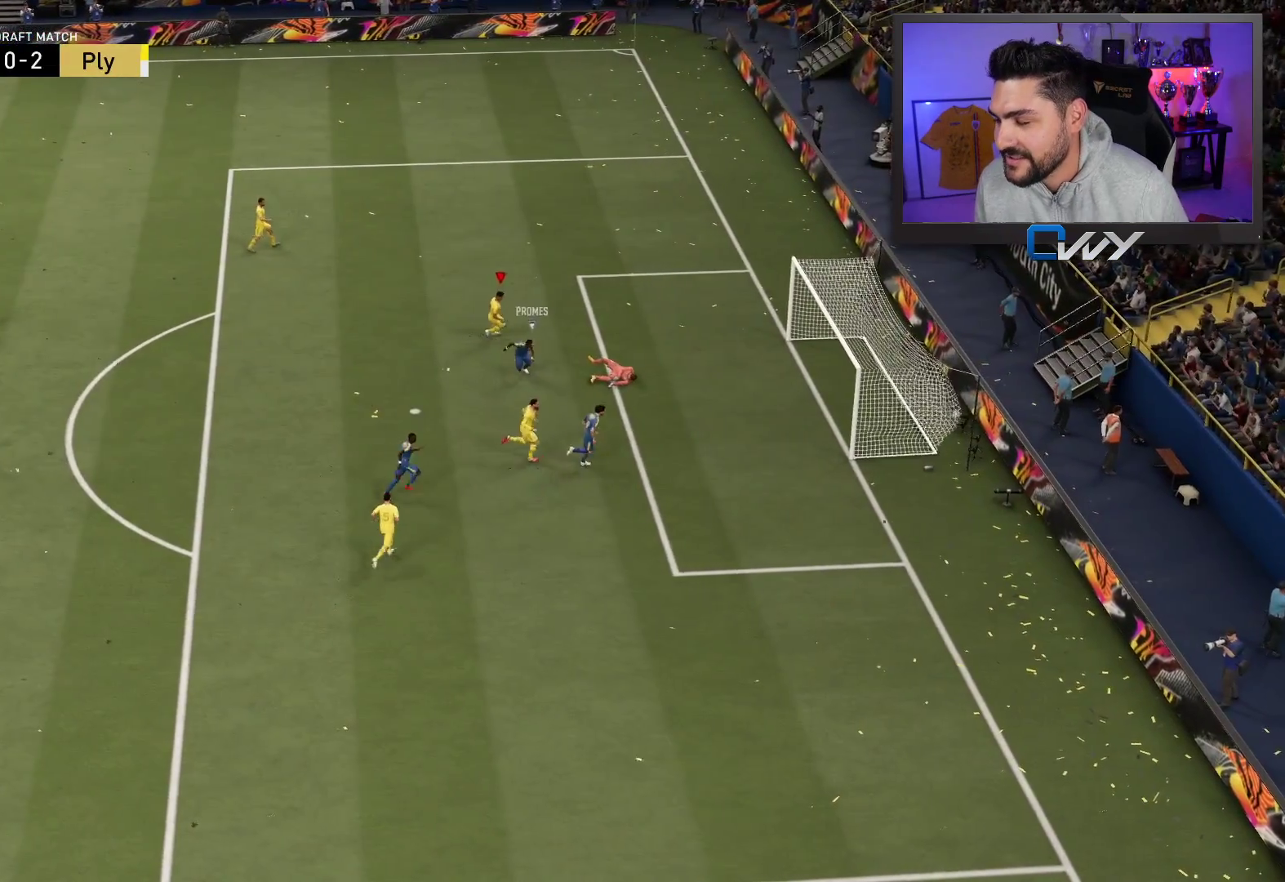
Gameplay with a controller (PlayStation layout); each line is a JSON object with the inputs held at the frame after it. "events" lists button and stick changes between this image and that frame as [ms after this image, input, new state], when the widget could be followed in between.
{"buttons": [], "left_stick": "center", "right_stick": "center", "events": []}
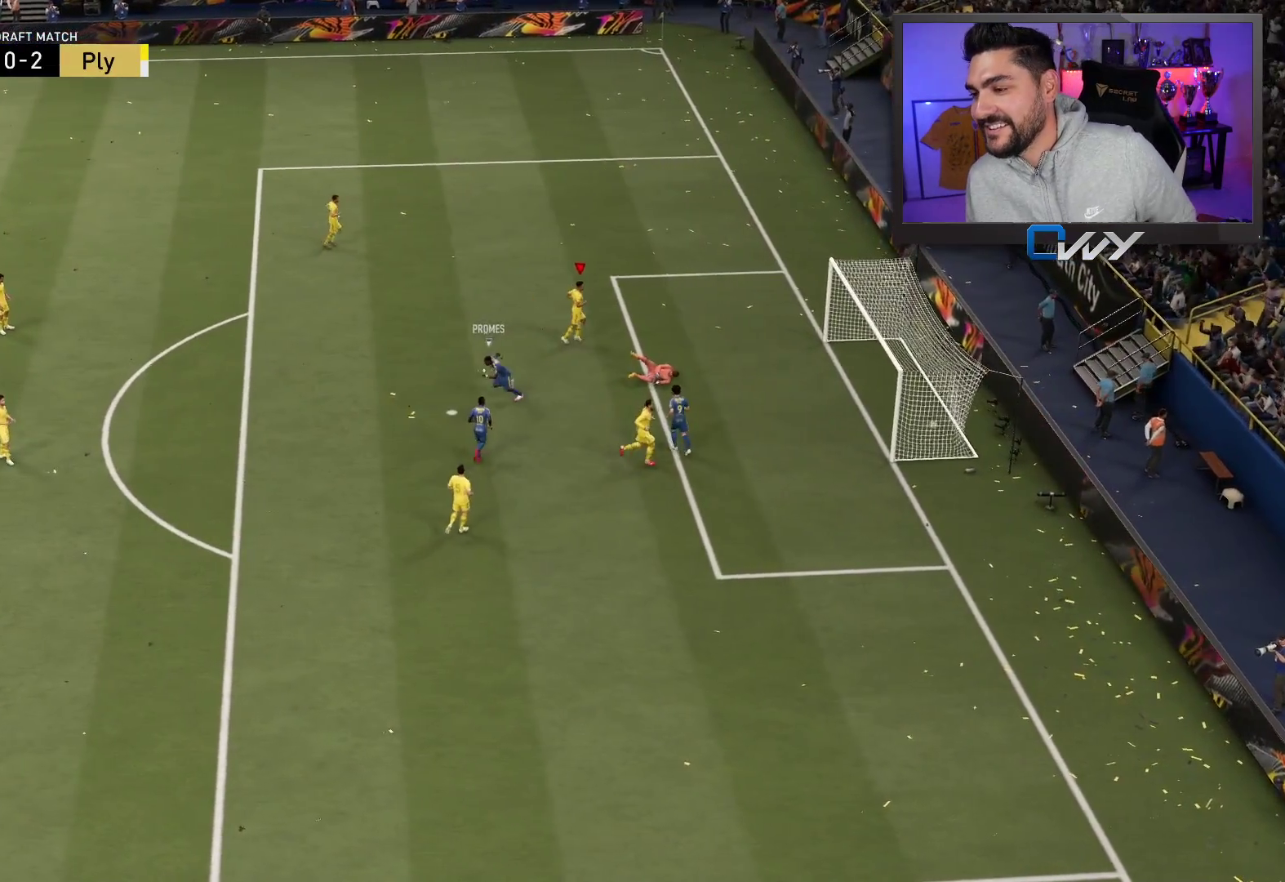
{"buttons": [], "left_stick": "center", "right_stick": "center", "events": [[350, "CROSS", "down"], [450, "CROSS", "up"]]}
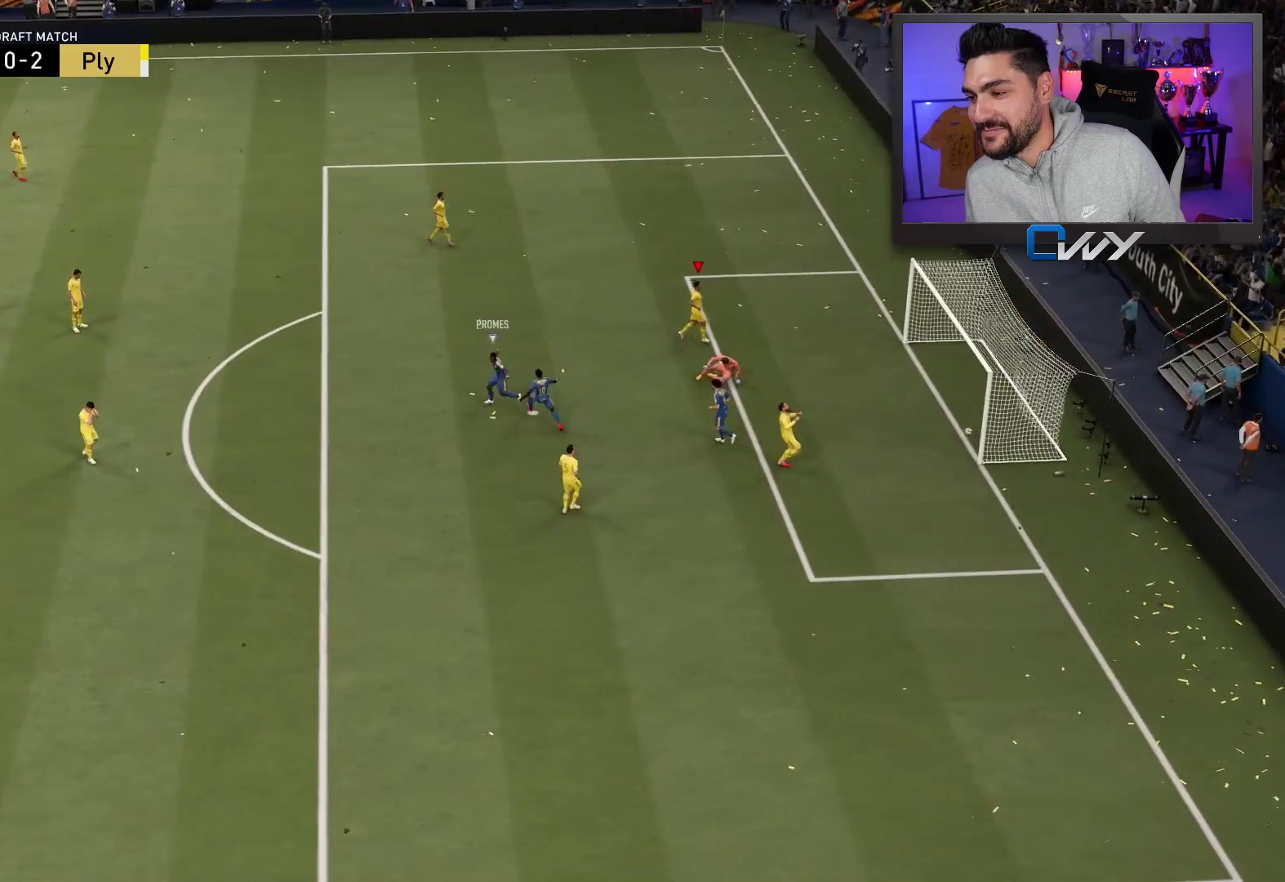
{"buttons": [], "left_stick": "center", "right_stick": "center", "events": []}
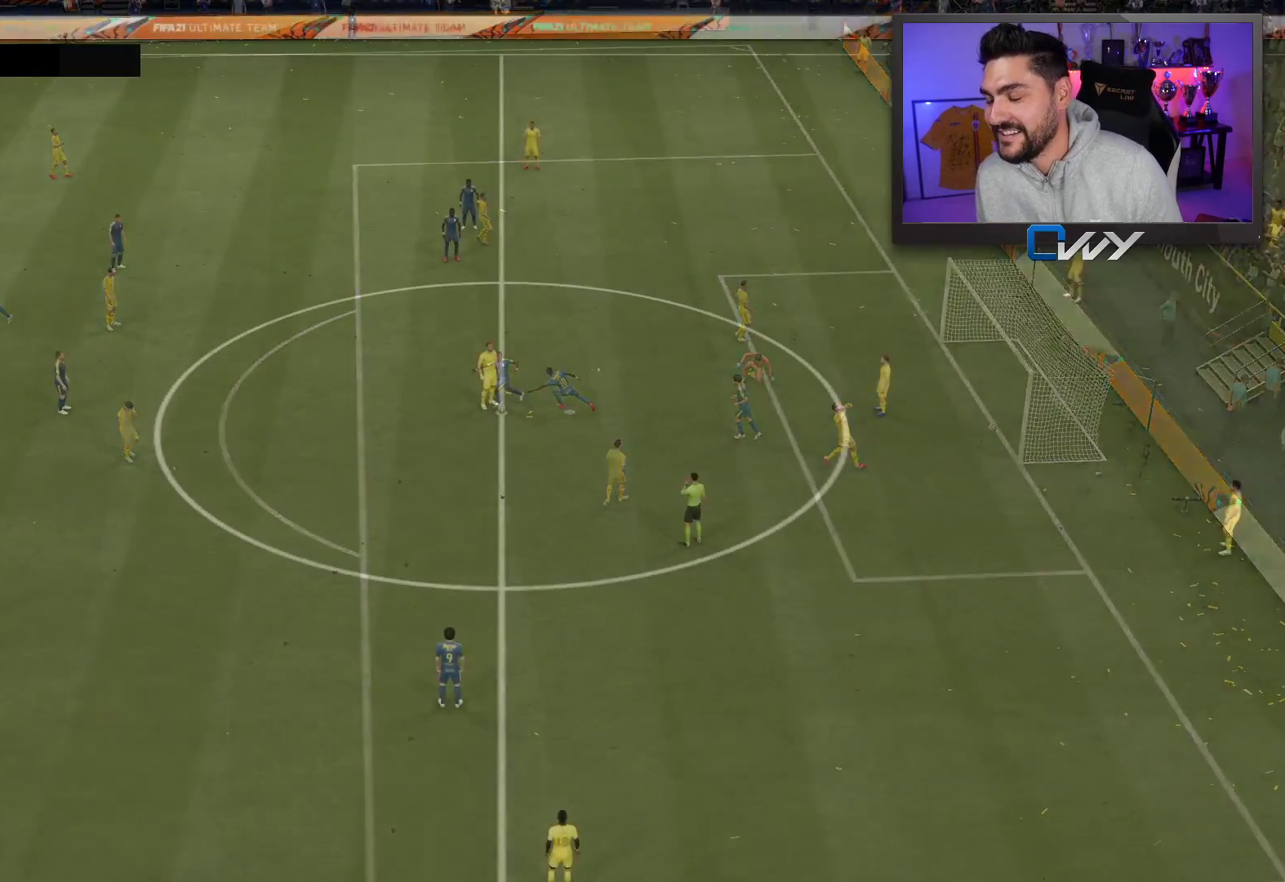
{"buttons": [], "left_stick": "center", "right_stick": "center", "events": [[233, "CROSS", "down"], [350, "CROSS", "up"], [433, "CROSS", "down"], [500, "CROSS", "up"]]}
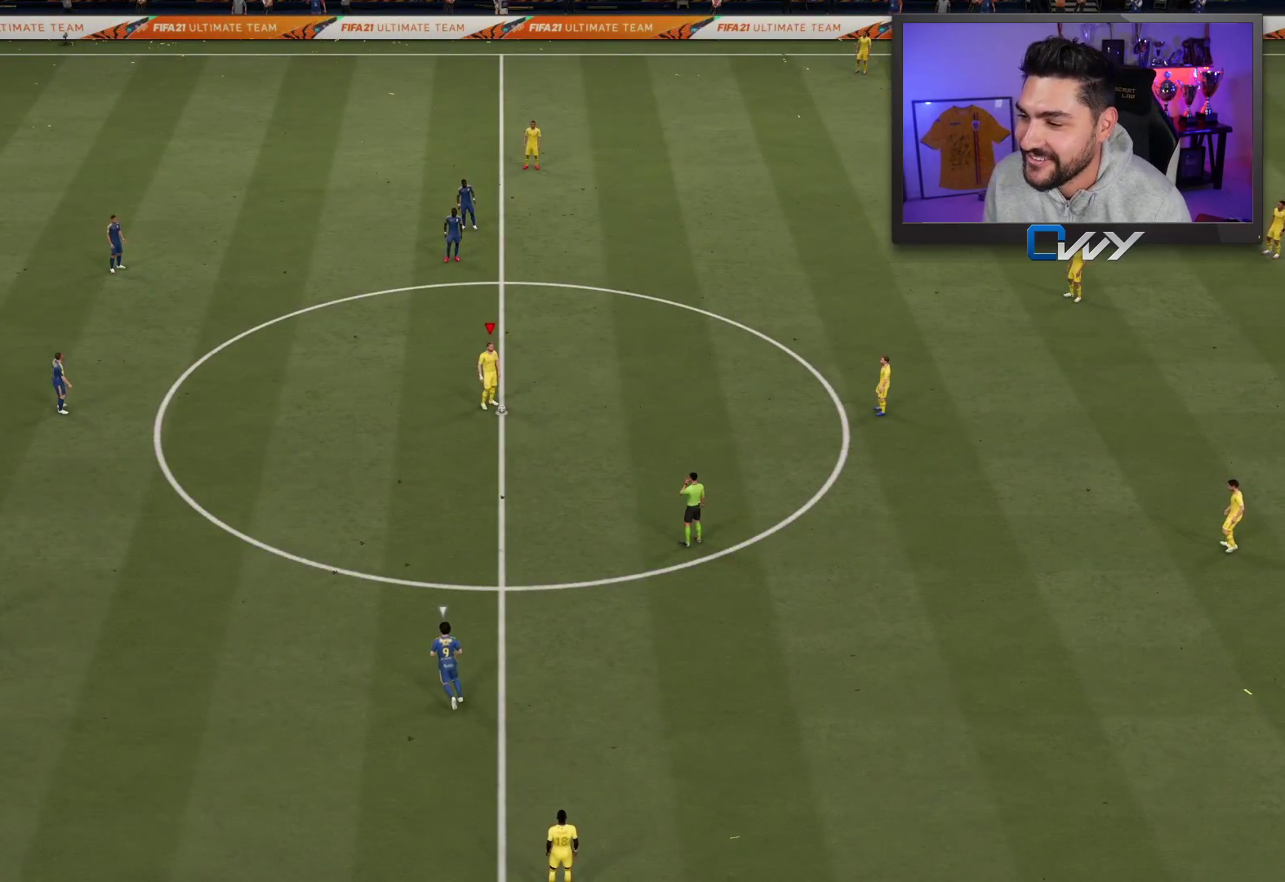
{"buttons": [], "left_stick": "center", "right_stick": "center", "events": [[83, "CROSS", "down"], [167, "CROSS", "up"], [217, "CROSS", "down"], [300, "CROSS", "up"]]}
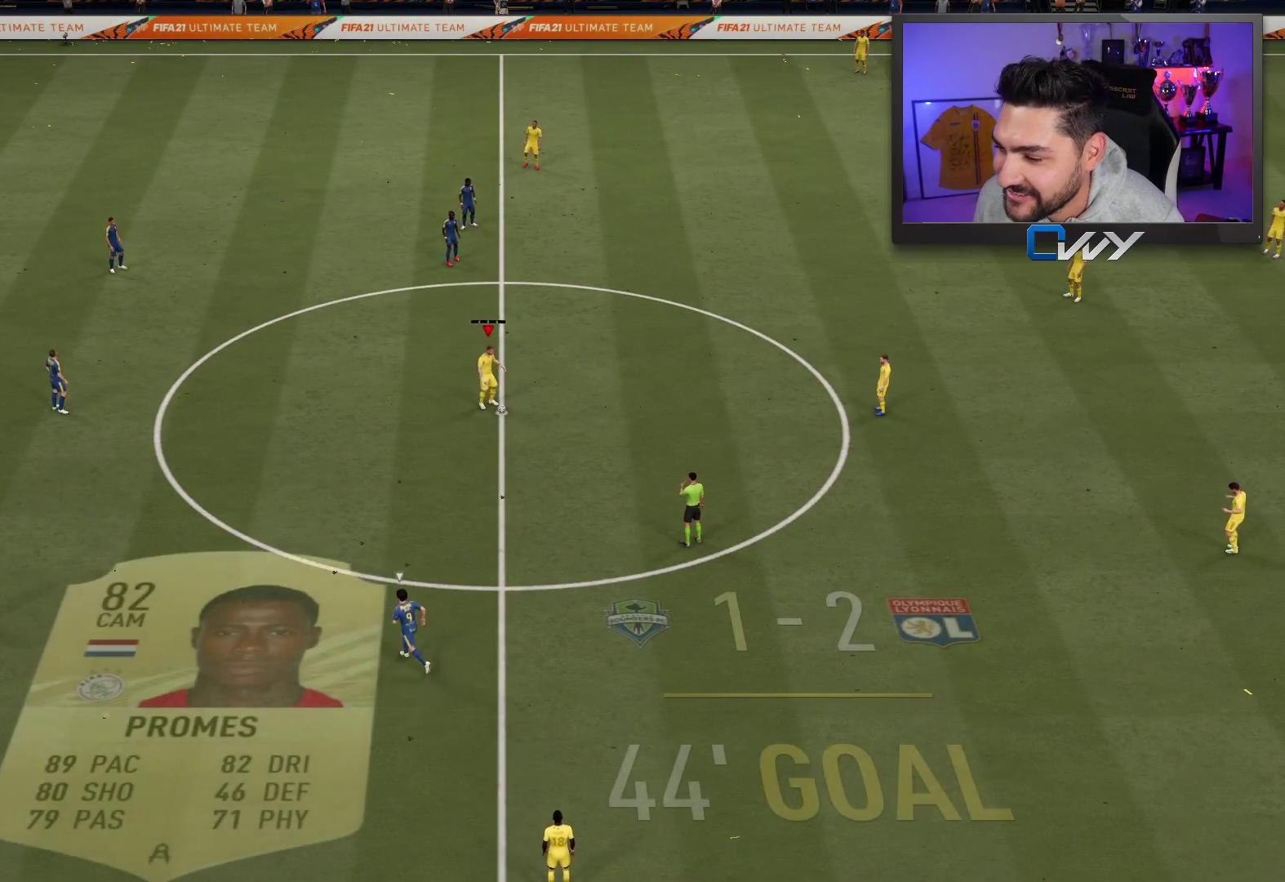
{"buttons": [], "left_stick": "down", "right_stick": "center", "events": [[400, "left_stick", "down"]]}
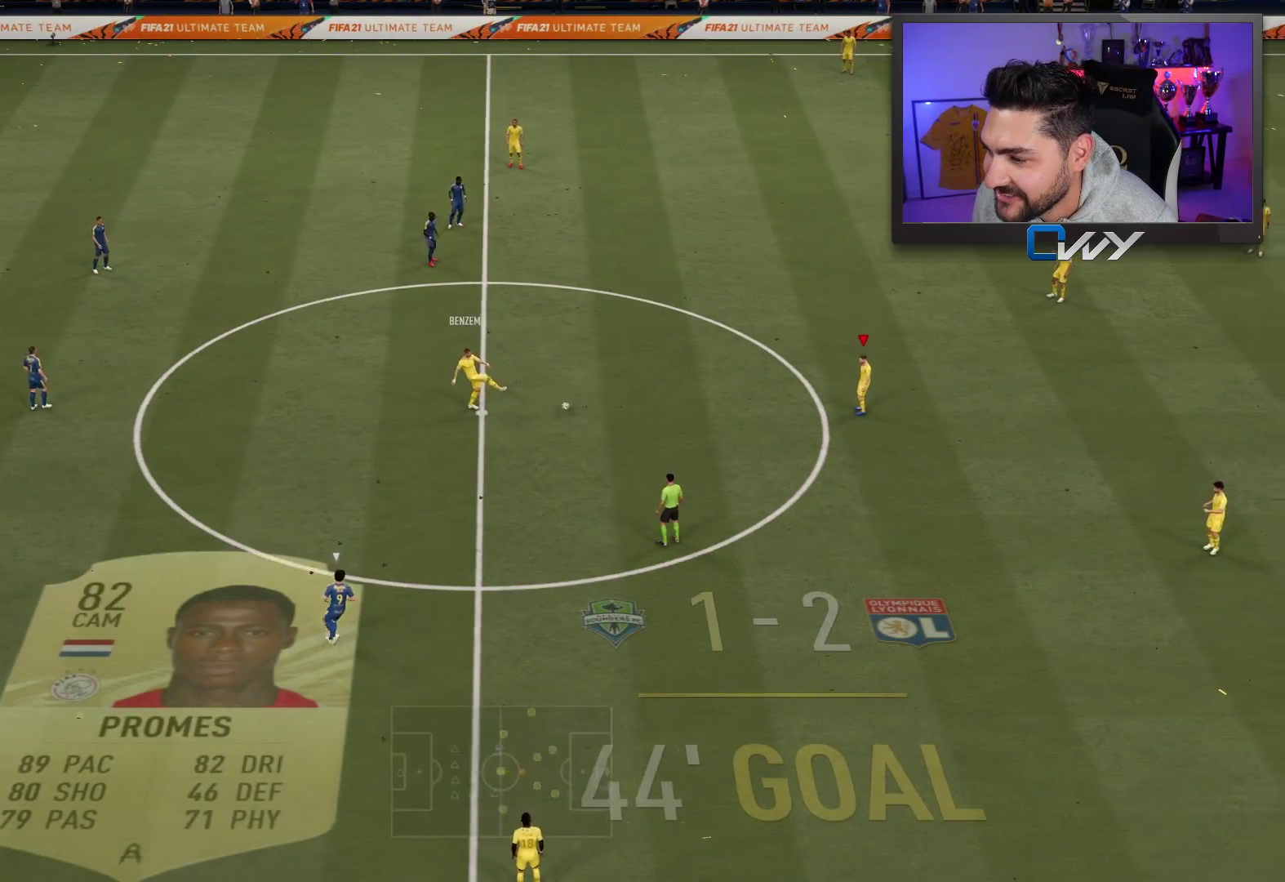
{"buttons": ["L1"], "left_stick": "center", "right_stick": "center", "events": [[133, "CROSS", "down"], [350, "CROSS", "up"], [350, "left_stick", "center"], [450, "L1", "down"]]}
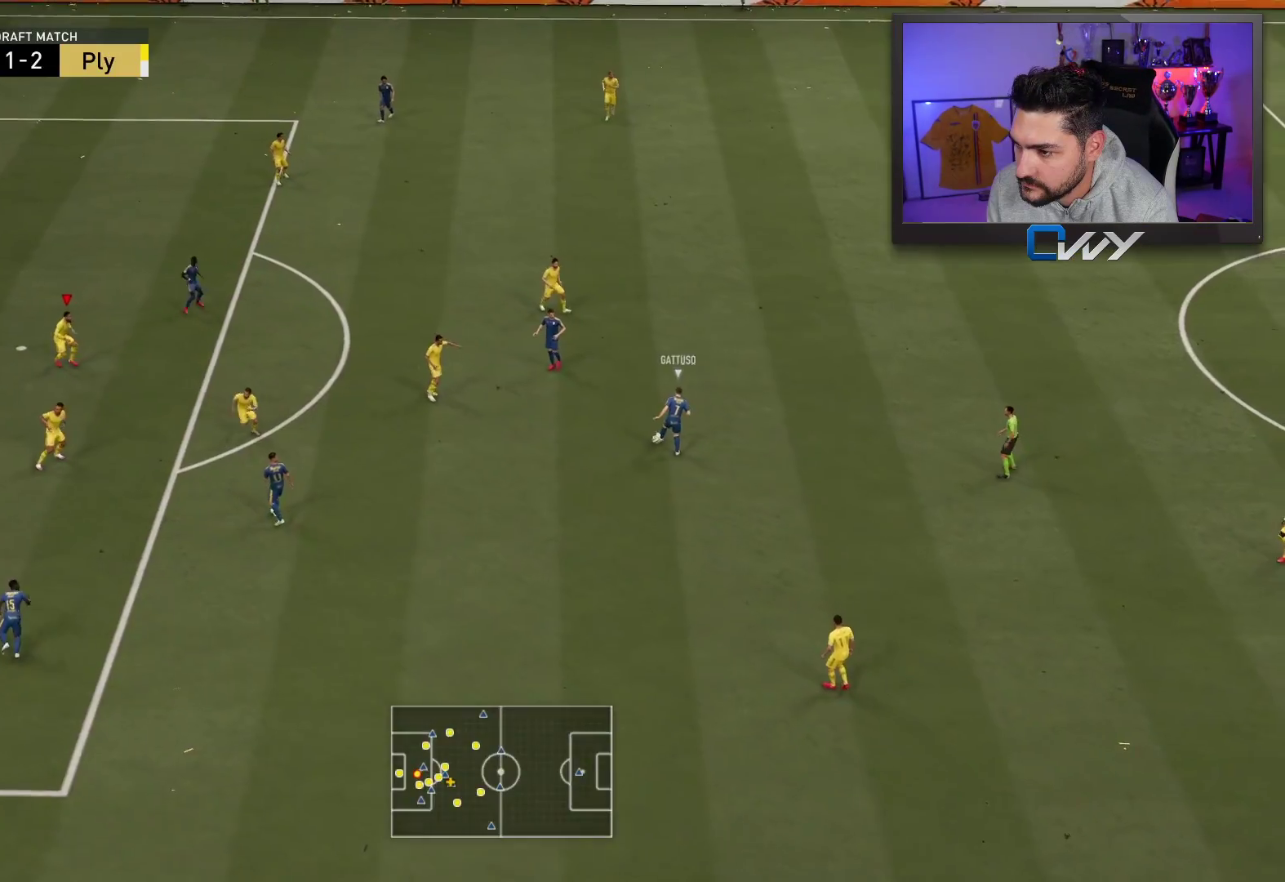
{"buttons": [], "left_stick": "center", "right_stick": "center", "events": [[17, "L1", "up"], [150, "DPAD_DOWN", "down"], [183, "DPAD_DOWN", "up"], [267, "DPAD_DOWN", "down"], [317, "DPAD_DOWN", "up"]]}
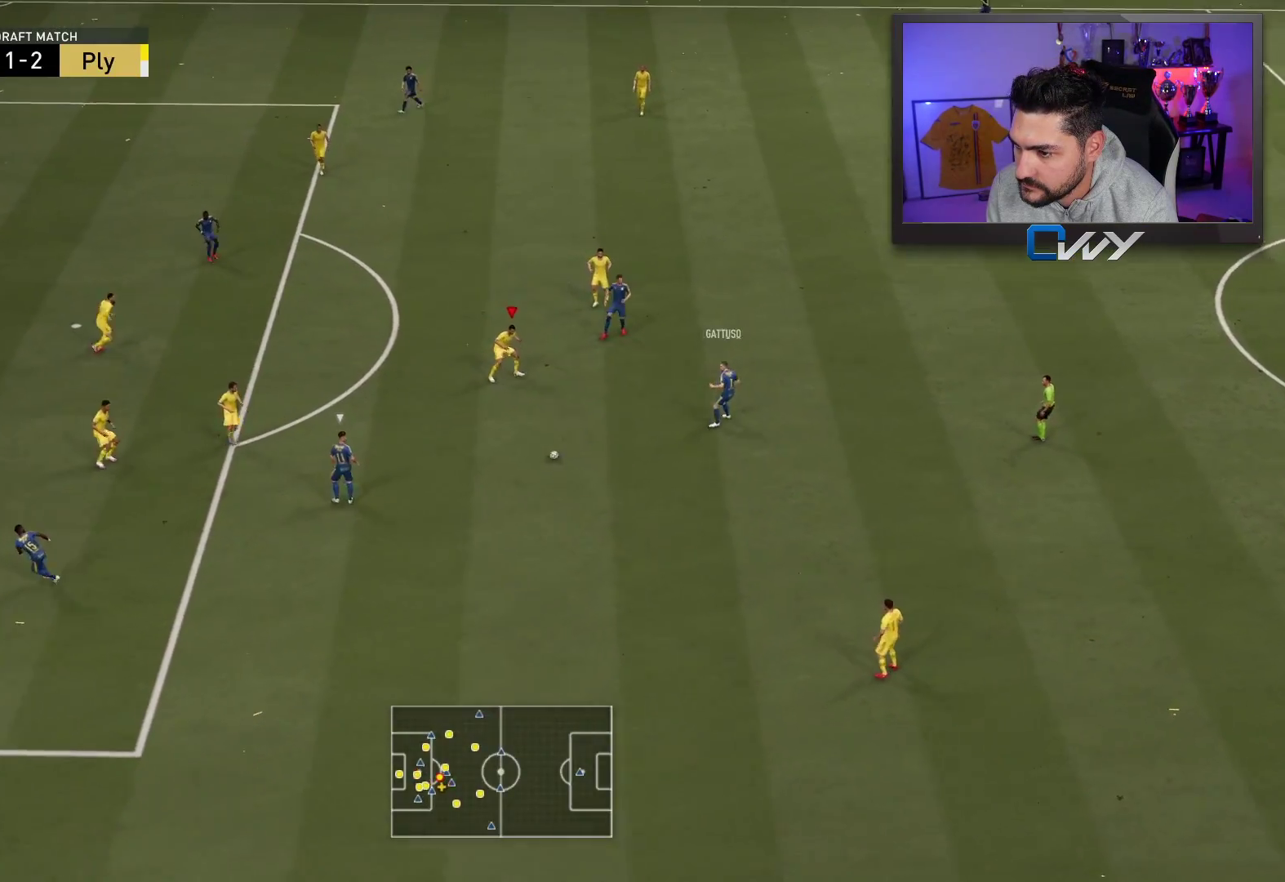
{"buttons": ["L1"], "left_stick": "right", "right_stick": "center", "events": [[50, "left_stick", "down"], [117, "left_stick", "right"], [450, "L1", "down"]]}
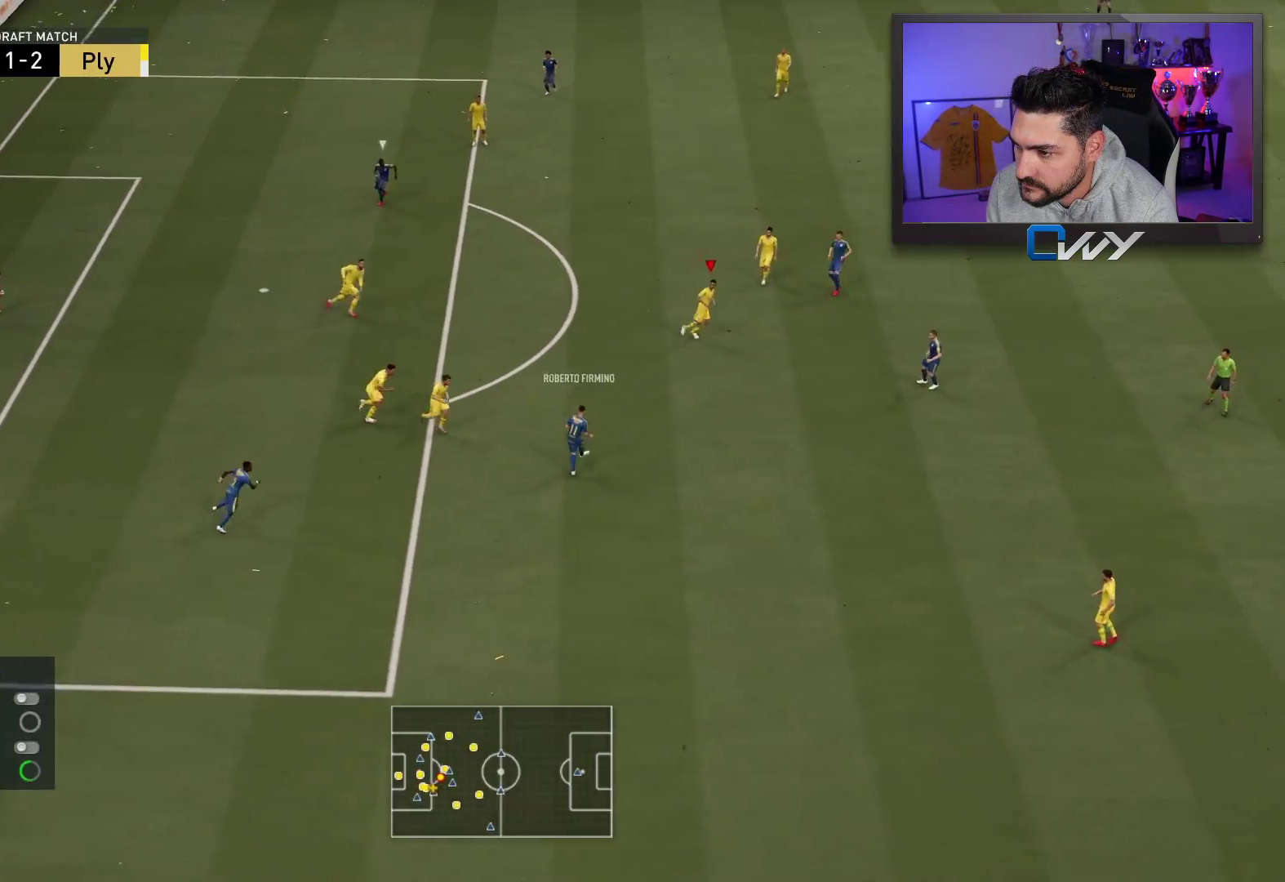
{"buttons": ["L3"], "left_stick": "up-left", "right_stick": "center", "events": [[17, "L1", "up"], [133, "left_stick", "up-right"], [483, "left_stick", "up-left"], [500, "L3", "down"]]}
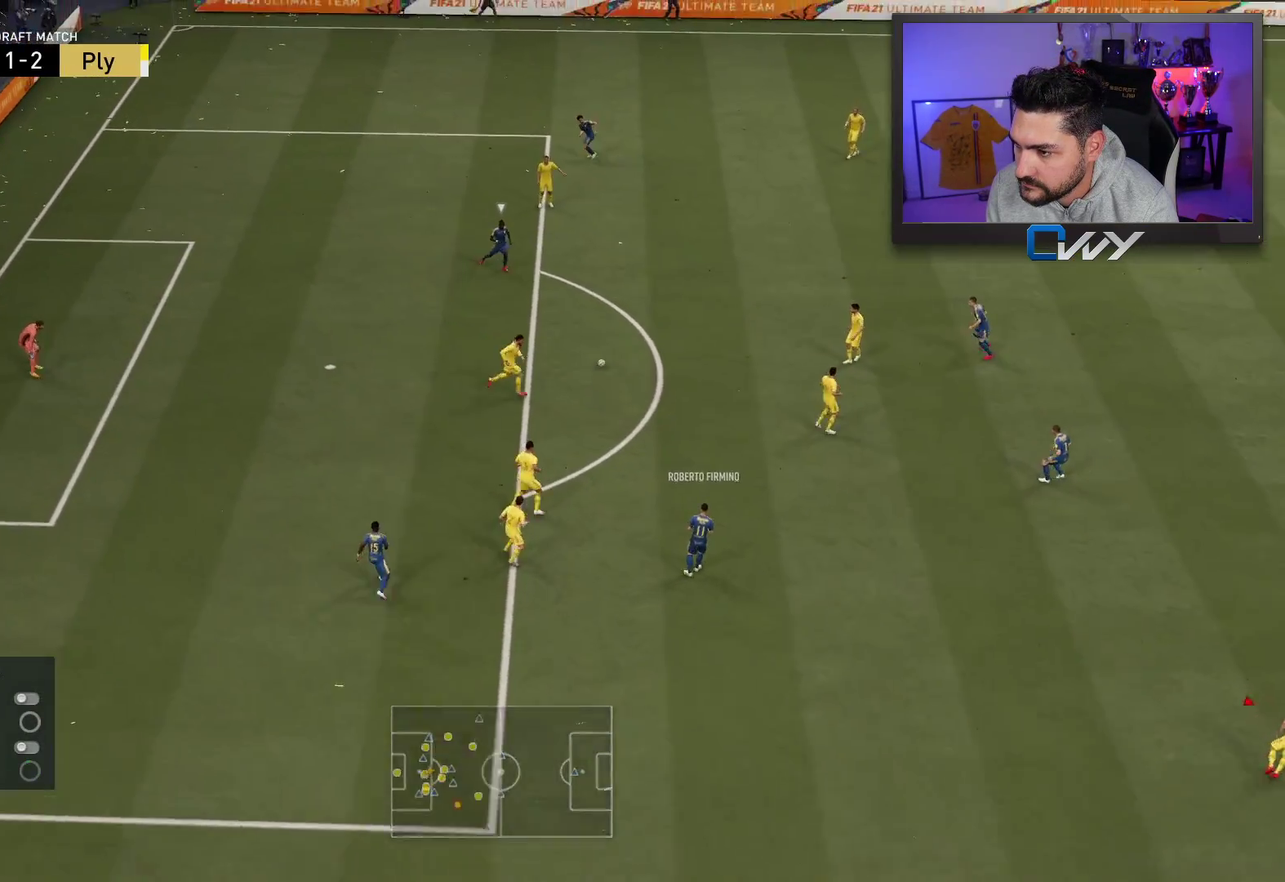
{"buttons": ["L2", "R2", "L3"], "left_stick": "up-left", "right_stick": "center", "events": [[17, "L1", "down"], [83, "L1", "up"], [83, "R2", "down"], [350, "L2", "down"]]}
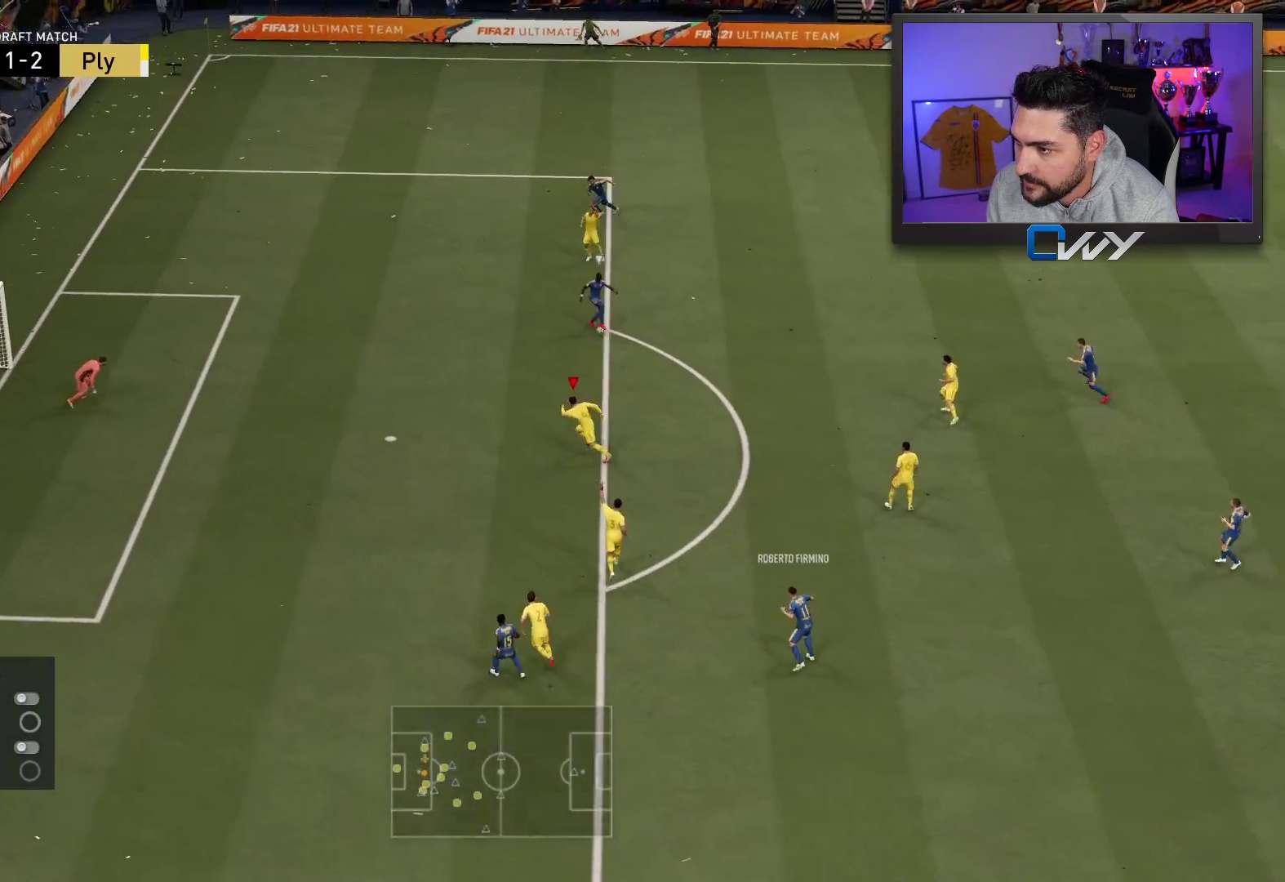
{"buttons": ["R2", "L3"], "left_stick": "up-left", "right_stick": "center", "events": [[183, "L2", "up"]]}
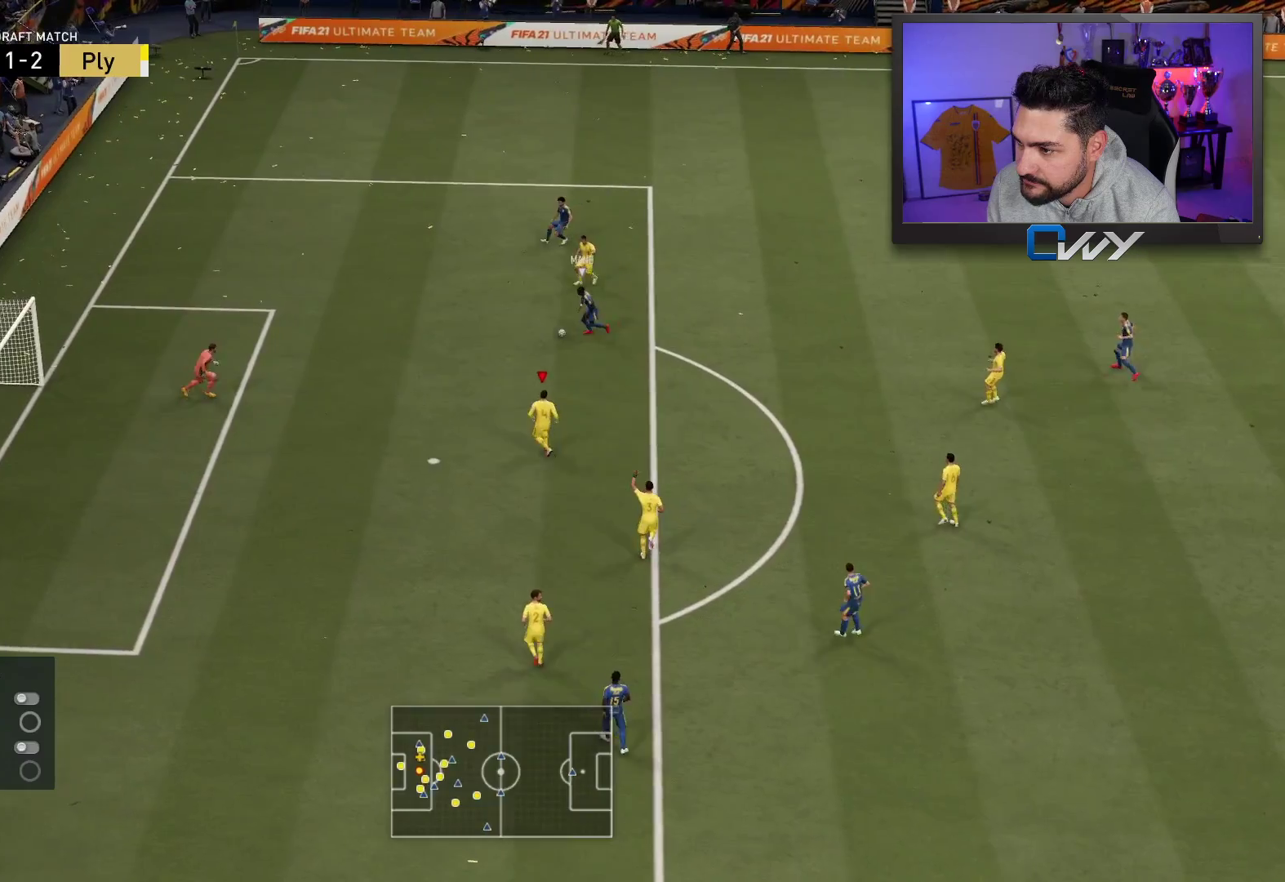
{"buttons": ["R2", "L3"], "left_stick": "up-left", "right_stick": "center", "events": []}
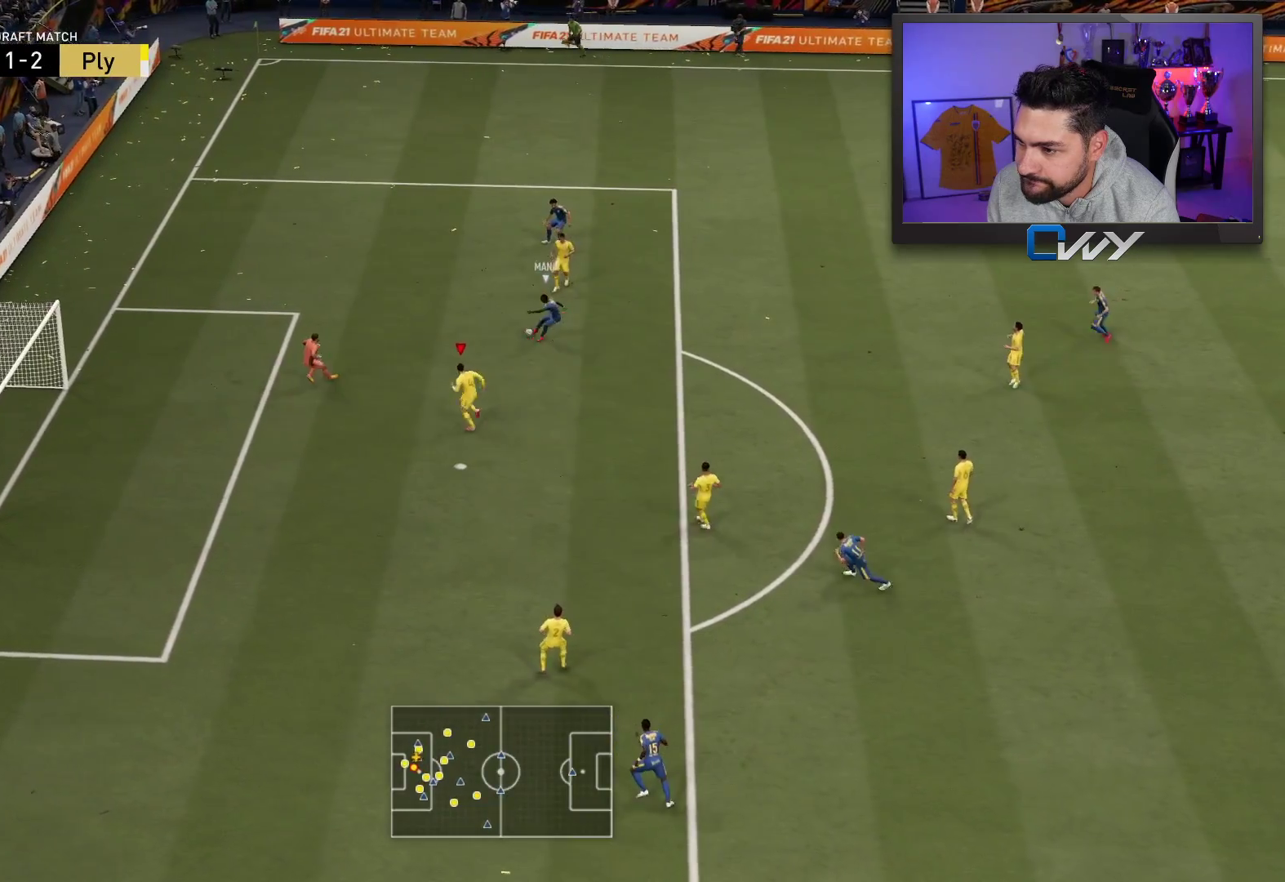
{"buttons": ["L3"], "left_stick": "up-left", "right_stick": "center", "events": [[250, "R2", "up"]]}
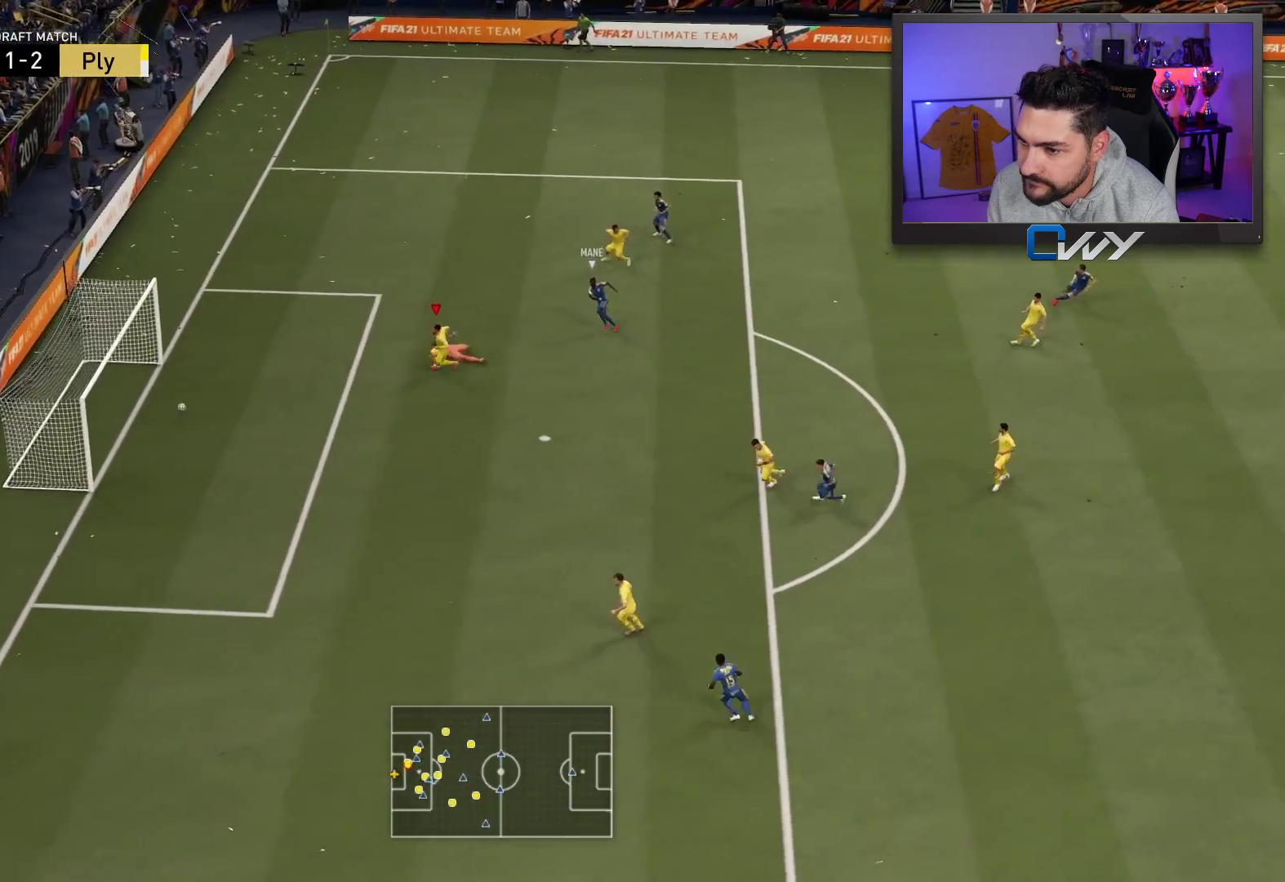
{"buttons": [], "left_stick": "center", "right_stick": "center", "events": [[183, "L3", "up"], [317, "left_stick", "center"]]}
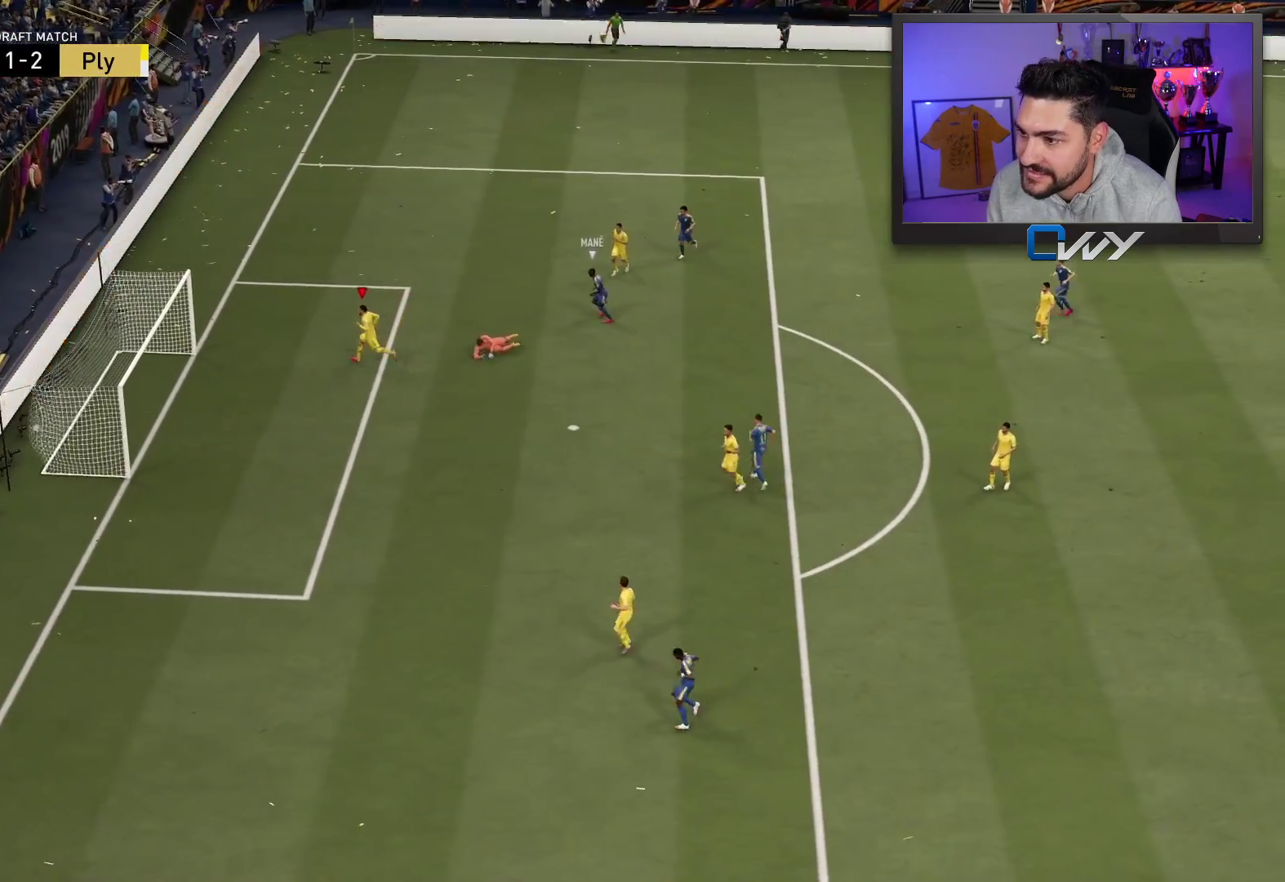
{"buttons": [], "left_stick": "center", "right_stick": "center", "events": []}
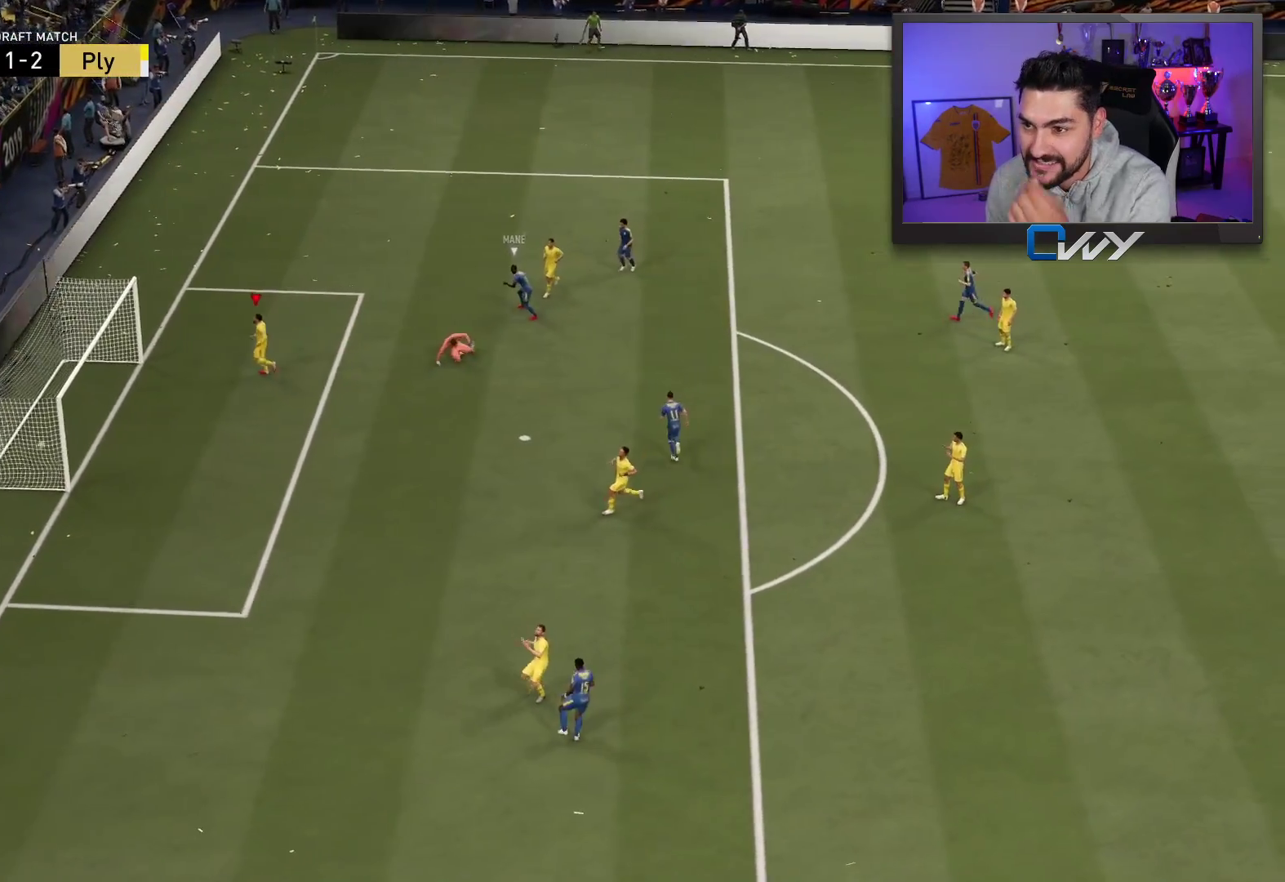
{"buttons": ["L2", "R2", "L3"], "left_stick": "right", "right_stick": "center", "events": [[317, "L2", "down"], [317, "L3", "down"], [317, "R2", "down"], [317, "left_stick", "up-right"], [483, "left_stick", "right"]]}
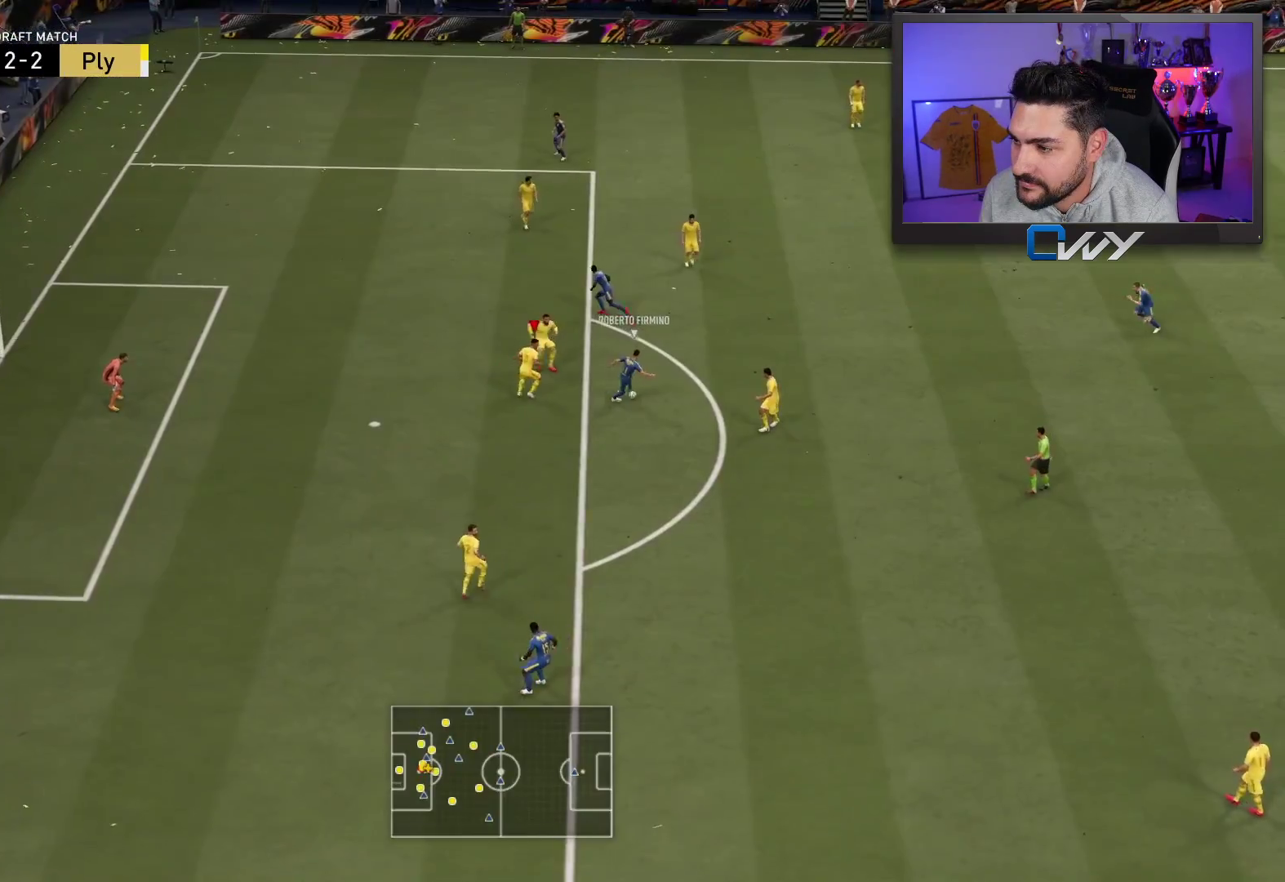
{"buttons": ["L2", "R2", "L3"], "left_stick": "down", "right_stick": "center", "events": [[17, "left_stick", "up-right"], [50, "left_stick", "down"]]}
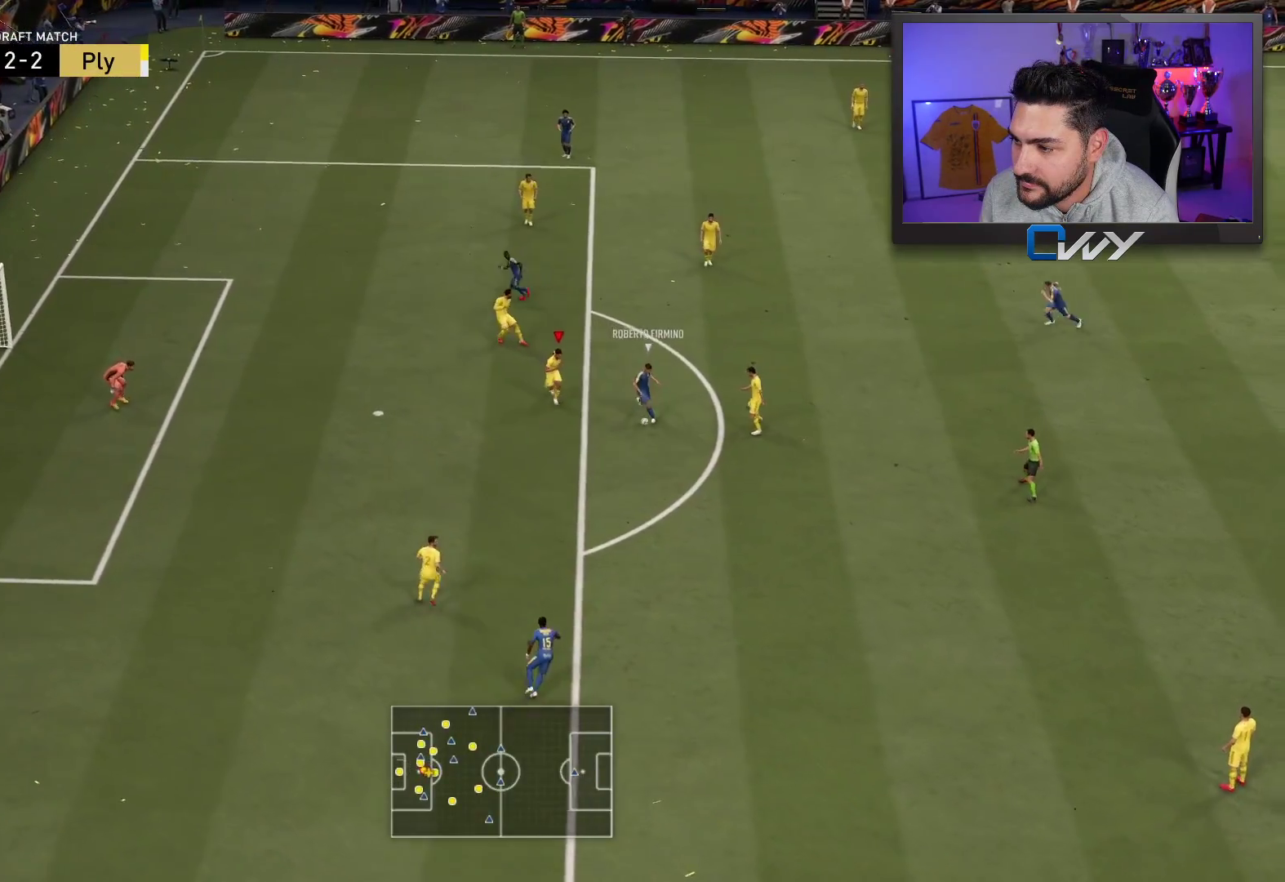
{"buttons": ["L2", "R2", "L3"], "left_stick": "down-left", "right_stick": "center", "events": [[450, "left_stick", "down-left"]]}
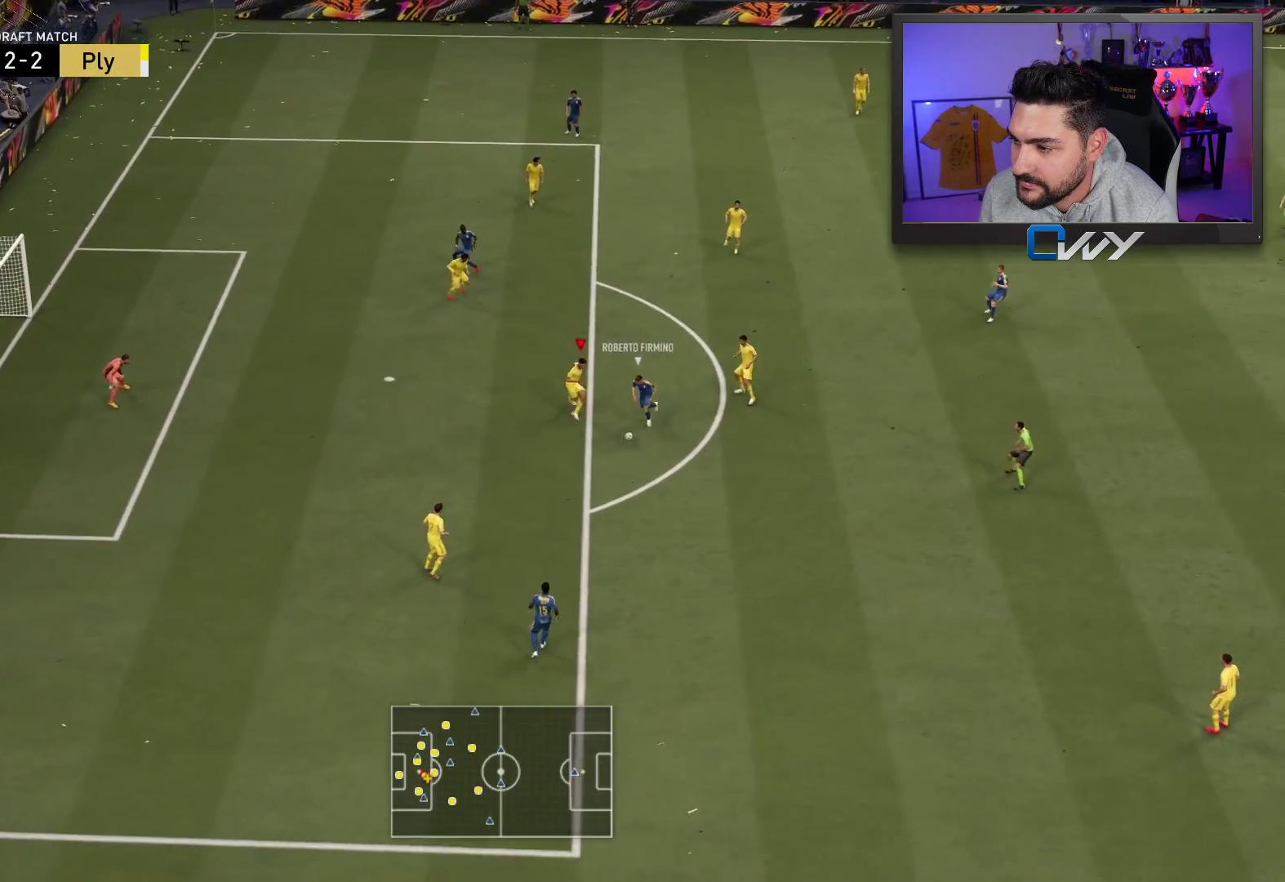
{"buttons": ["L2", "R2", "L3"], "left_stick": "down", "right_stick": "center", "events": [[183, "left_stick", "down"]]}
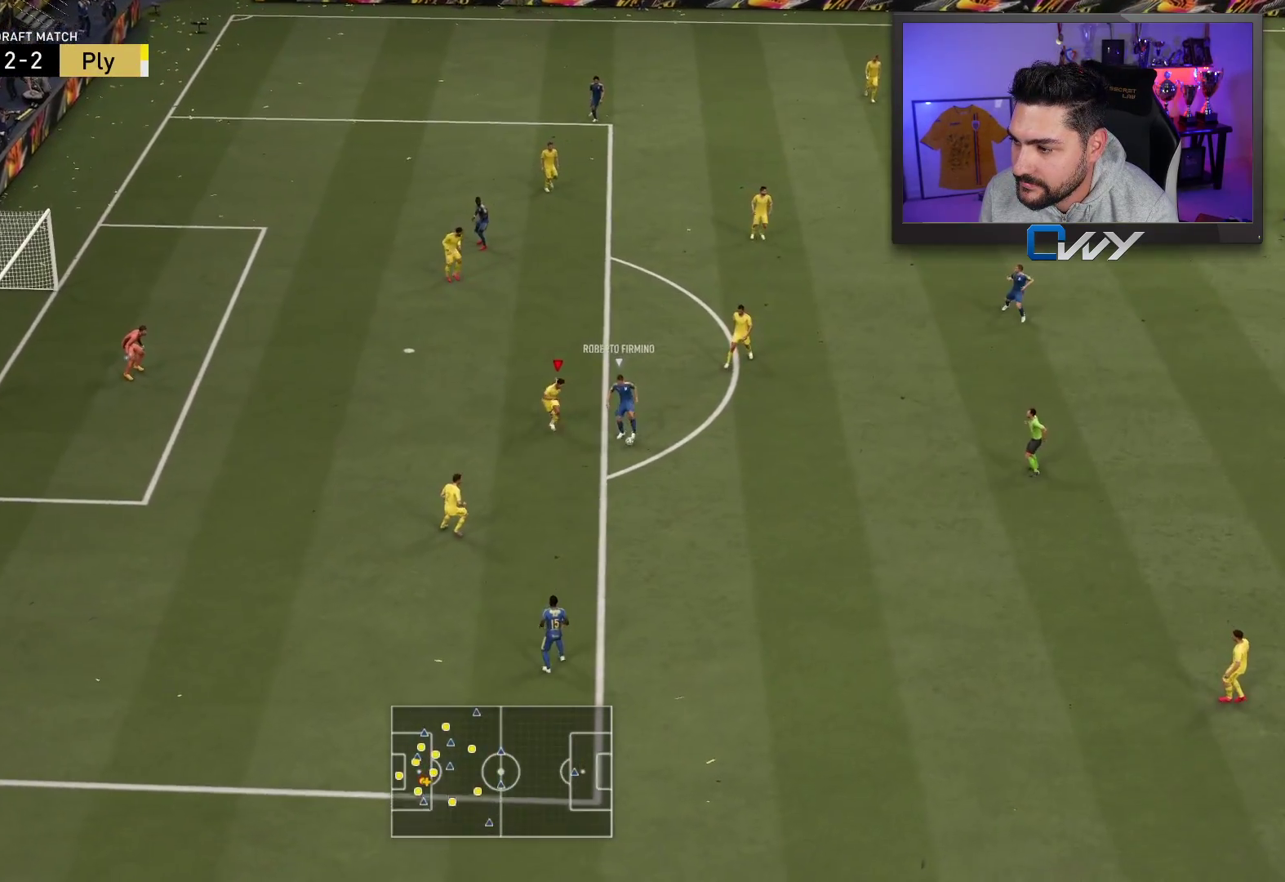
{"buttons": ["L2", "R2", "L3"], "left_stick": "up", "right_stick": "center", "events": [[133, "left_stick", "up-right"], [183, "left_stick", "up"]]}
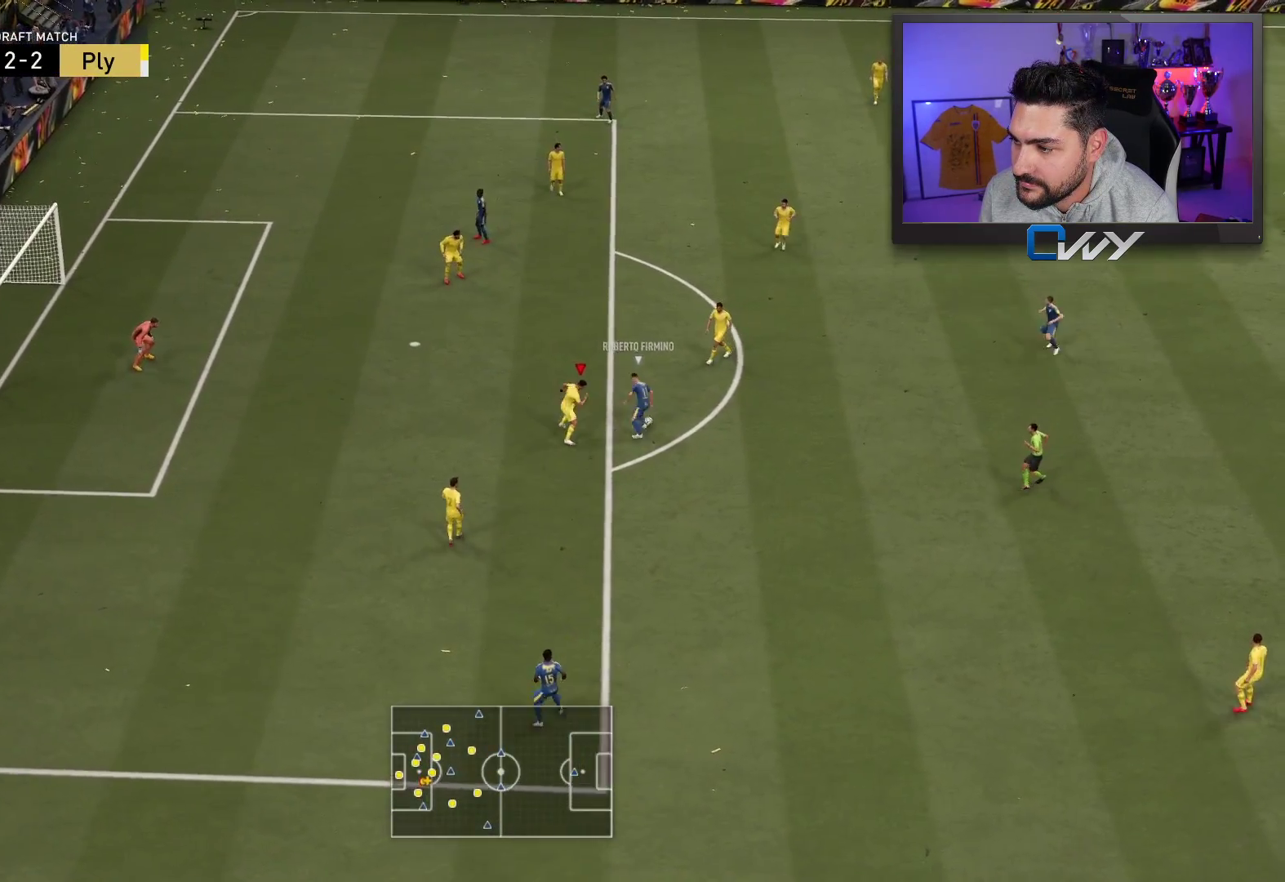
{"buttons": ["L2", "R2", "L3"], "left_stick": "up", "right_stick": "center", "events": []}
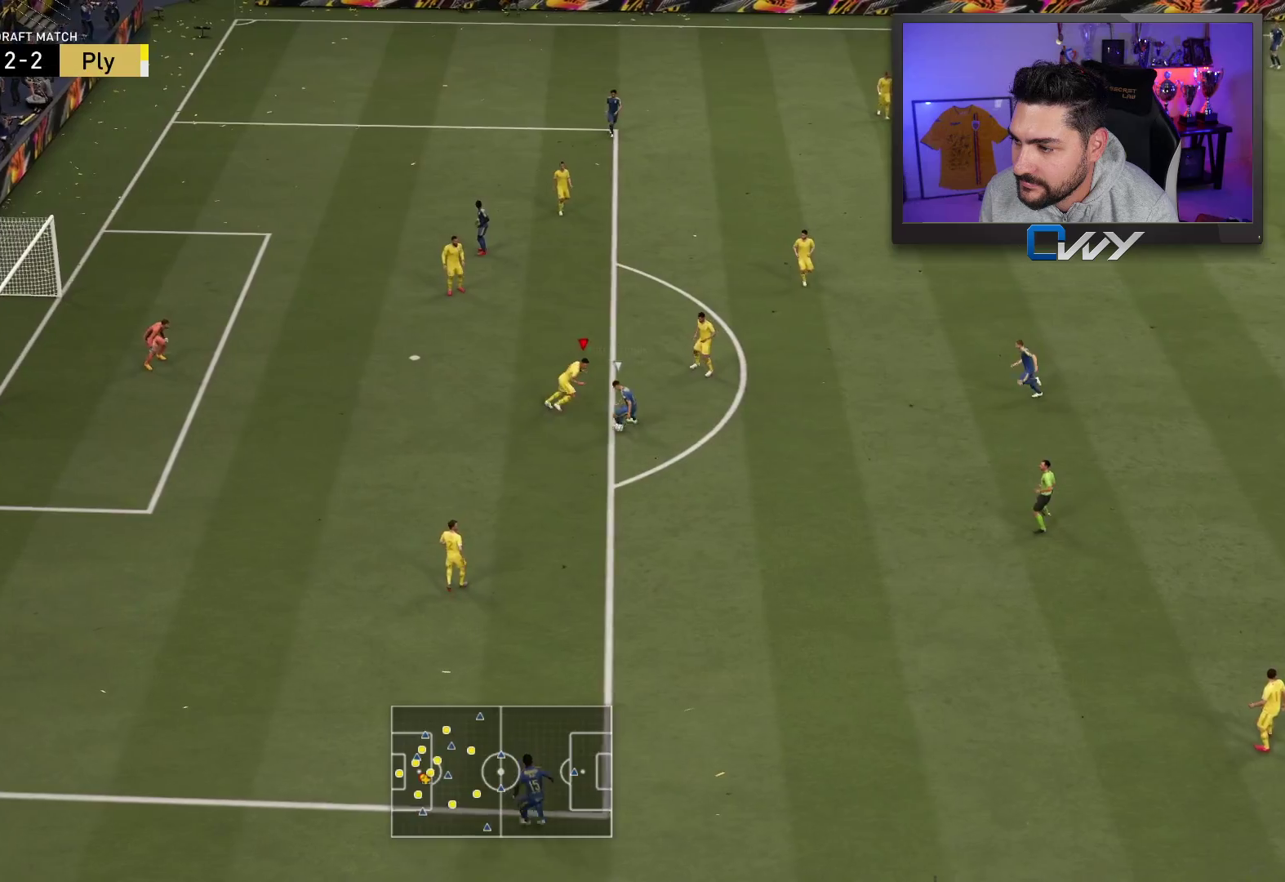
{"buttons": ["R2", "L3"], "left_stick": "down-left", "right_stick": "center", "events": [[100, "left_stick", "left"], [200, "left_stick", "down-left"], [483, "L2", "up"]]}
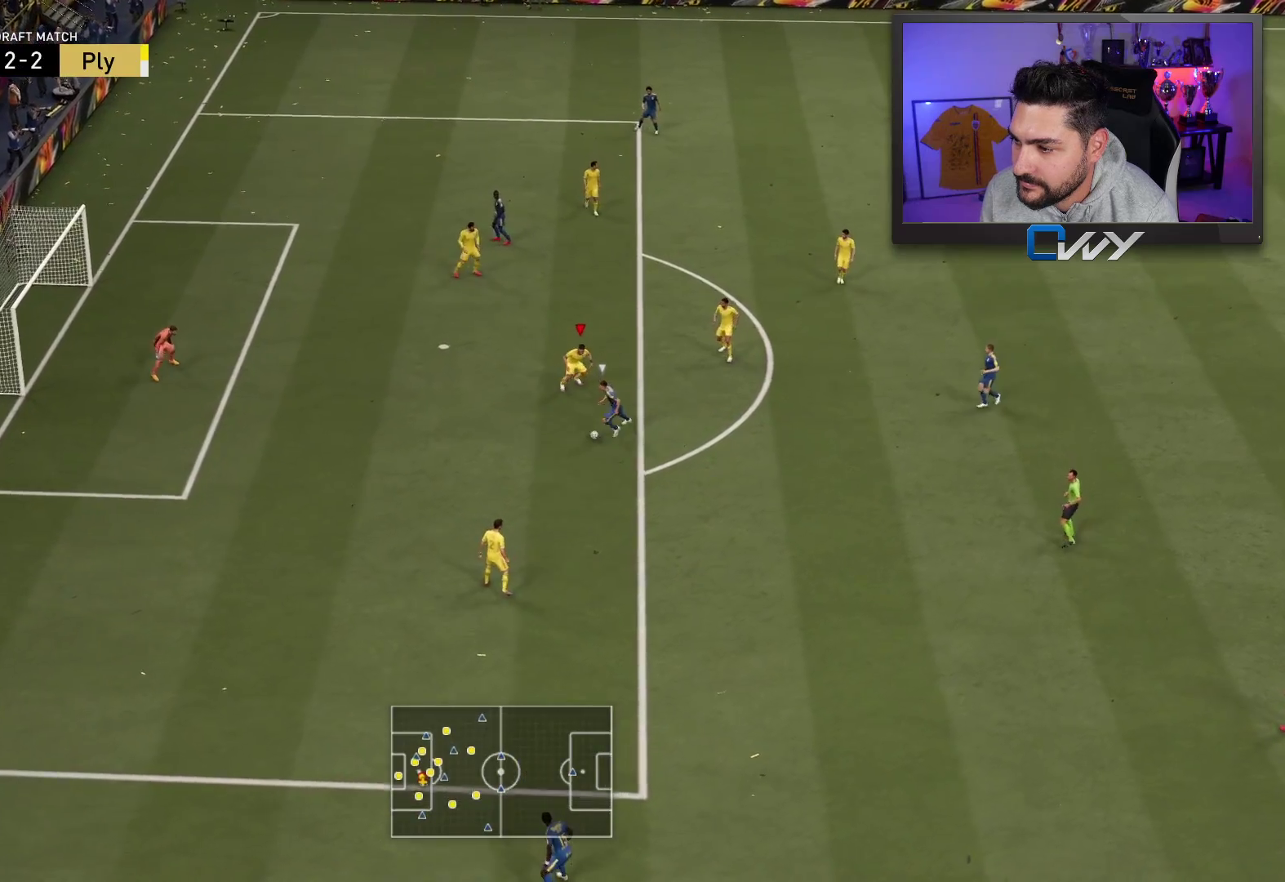
{"buttons": ["R2", "L3"], "left_stick": "down-left", "right_stick": "center", "events": [[250, "SQUARE", "down"], [367, "SQUARE", "up"]]}
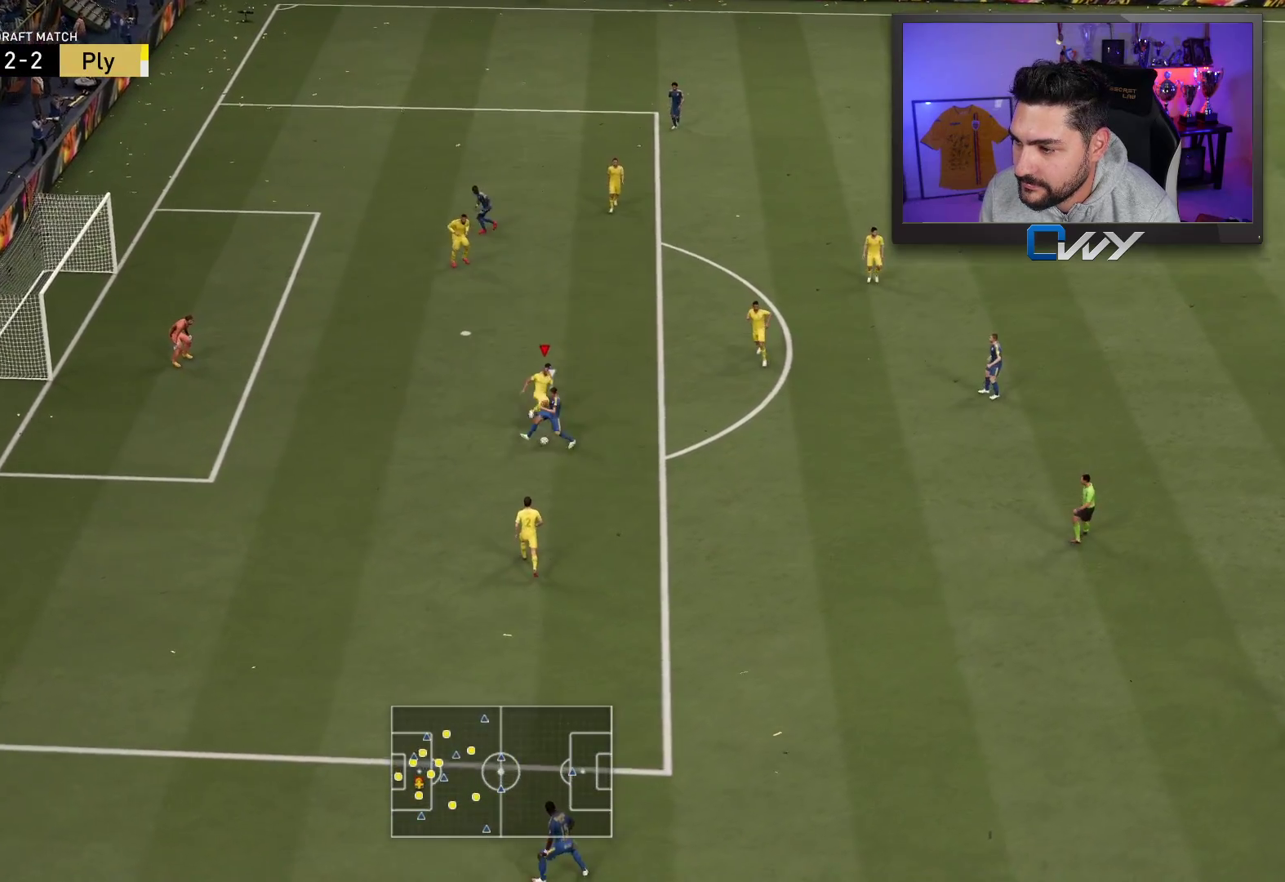
{"buttons": ["L3"], "left_stick": "down-left", "right_stick": "center", "events": [[317, "R2", "up"]]}
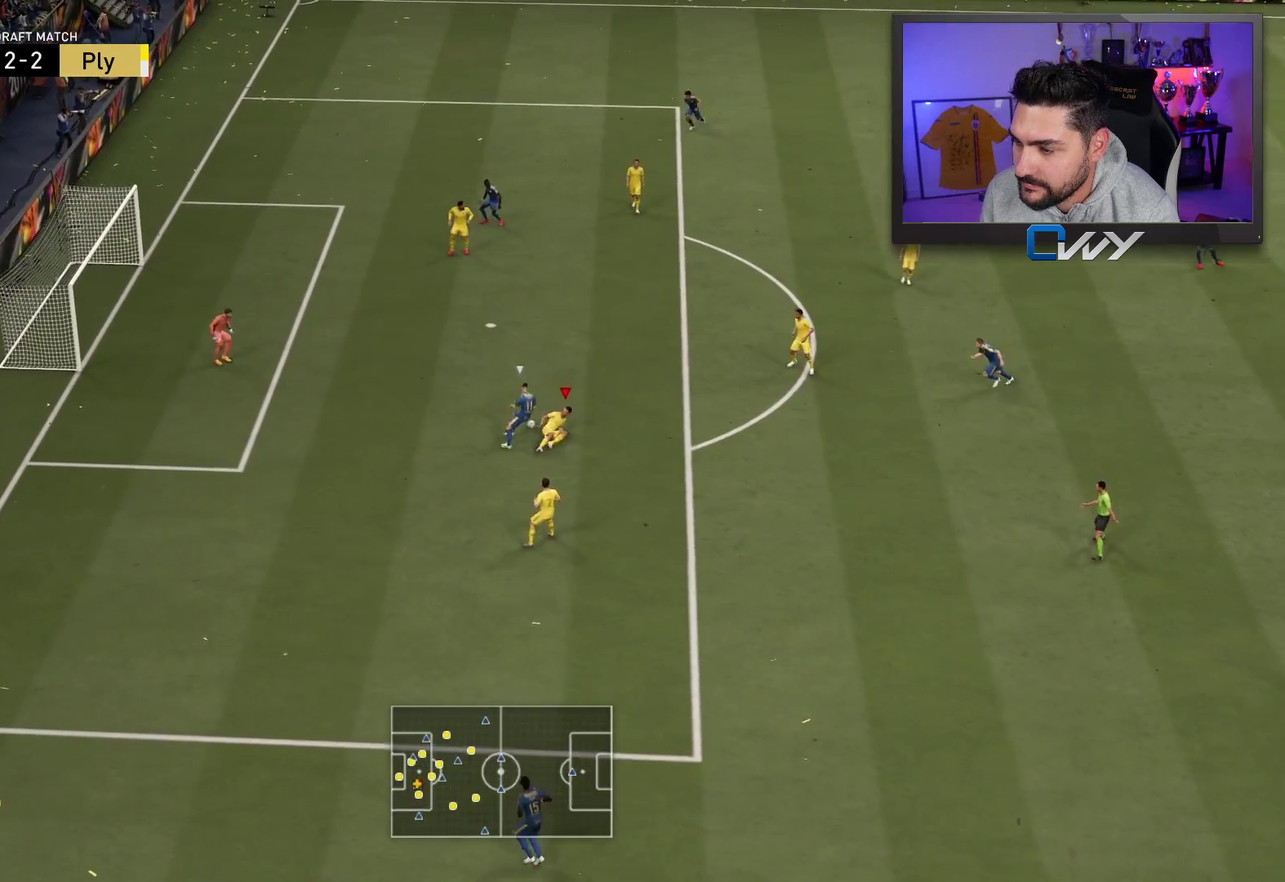
{"buttons": ["R2", "L3"], "left_stick": "up", "right_stick": "center", "events": [[167, "L3", "up"], [167, "left_stick", "up-left"], [183, "L1", "down"], [267, "left_stick", "up"], [317, "L1", "up"], [350, "R2", "down"], [400, "L3", "down"]]}
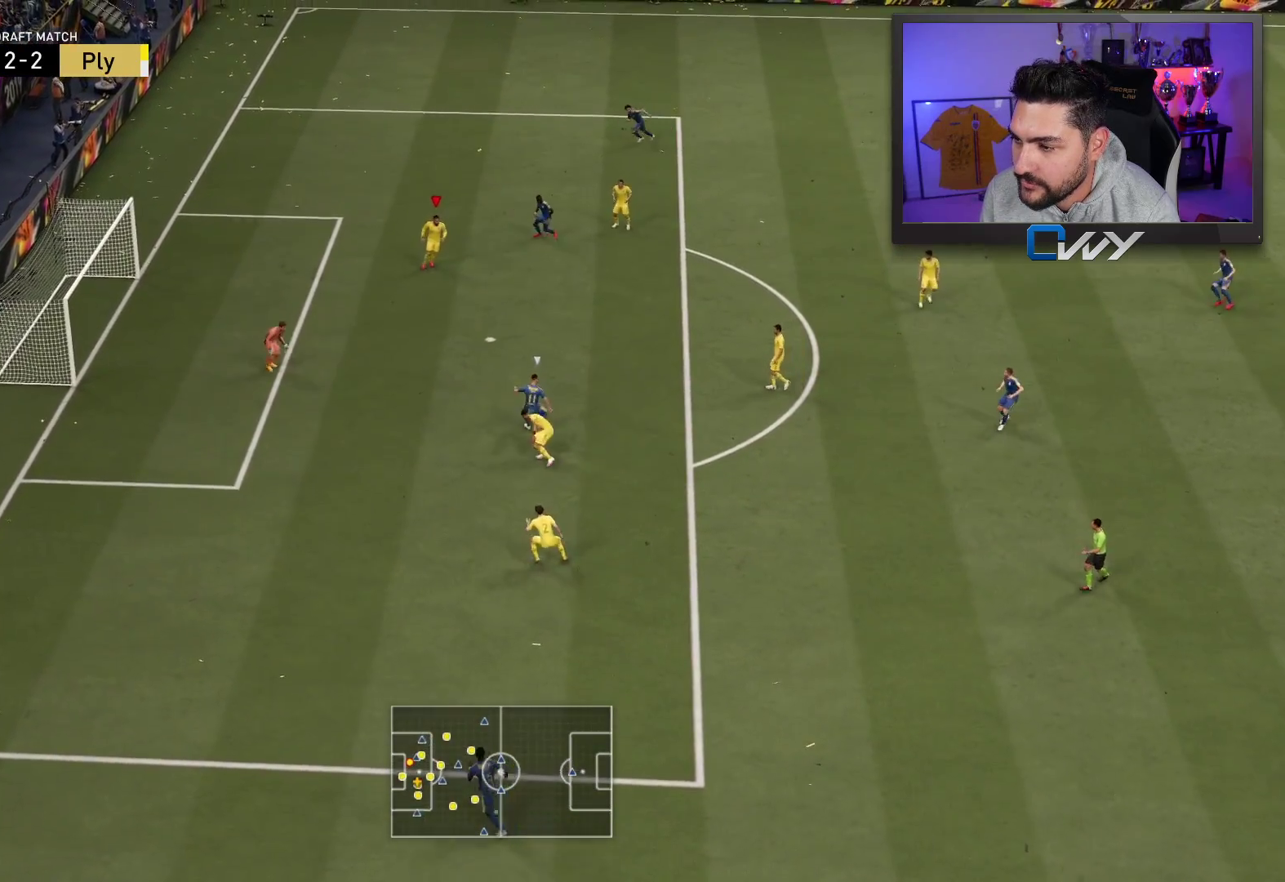
{"buttons": ["R2", "L3"], "left_stick": "up", "right_stick": "center", "events": []}
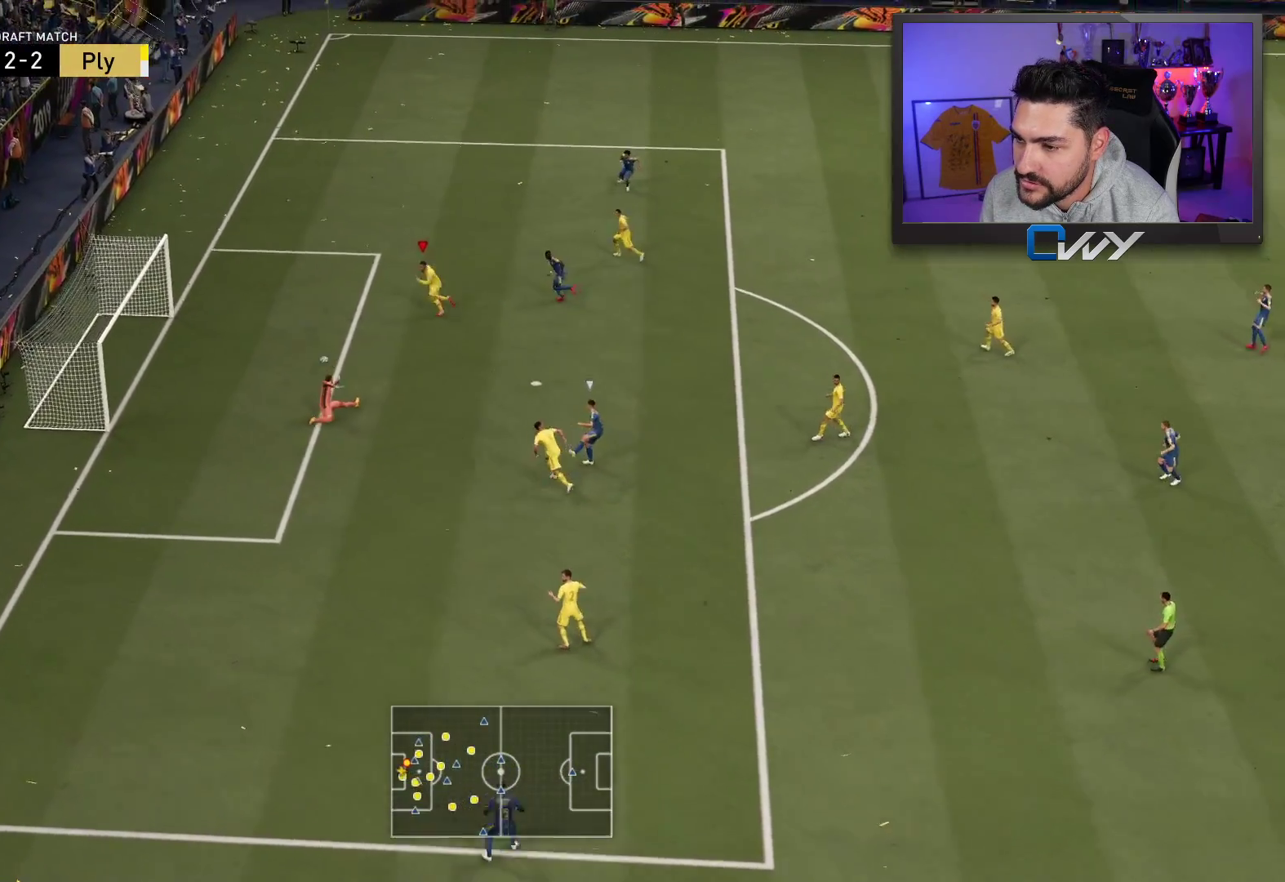
{"buttons": ["R2"], "left_stick": "up", "right_stick": "center", "events": [[467, "L3", "up"]]}
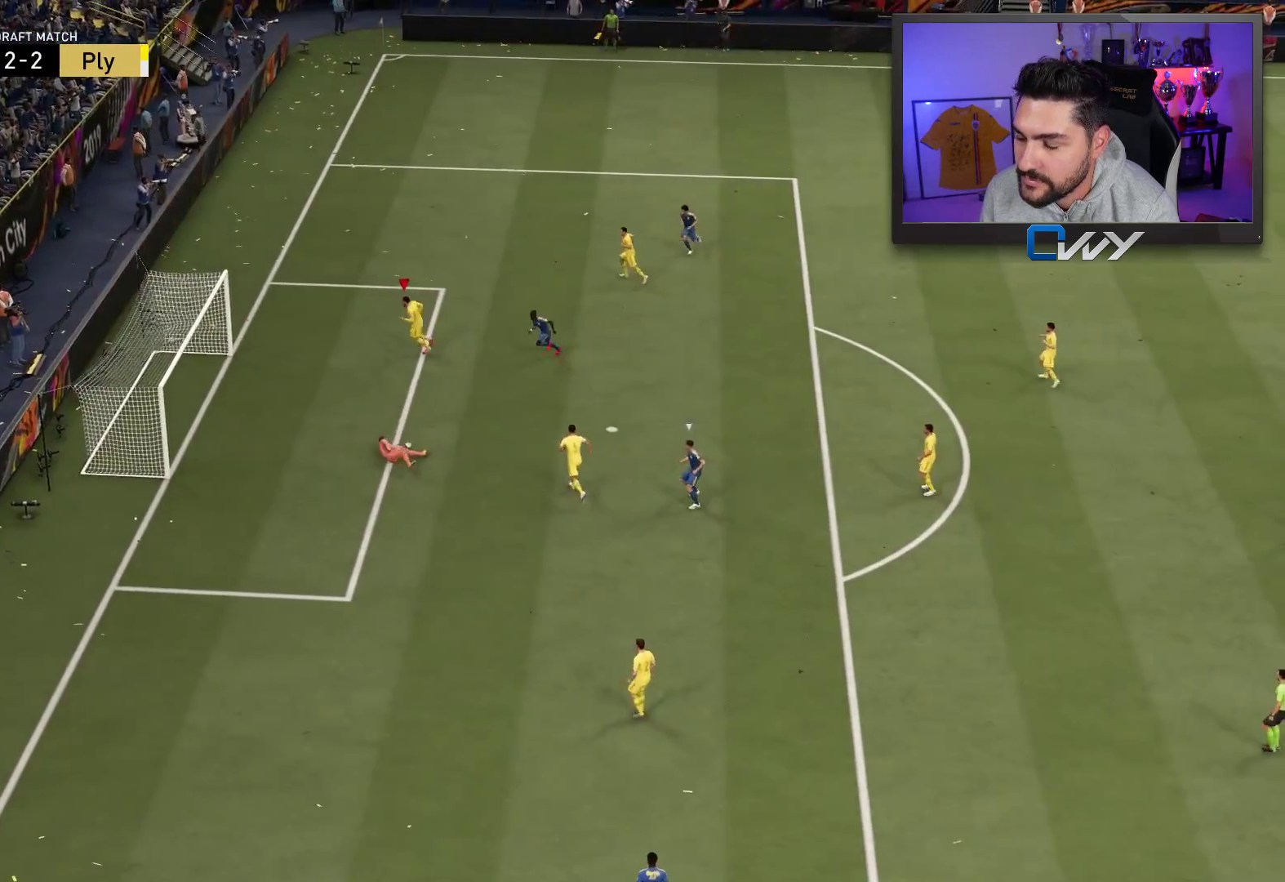
{"buttons": [], "left_stick": "up-left", "right_stick": "center", "events": [[150, "R2", "up"], [200, "left_stick", "center"], [500, "left_stick", "up-left"]]}